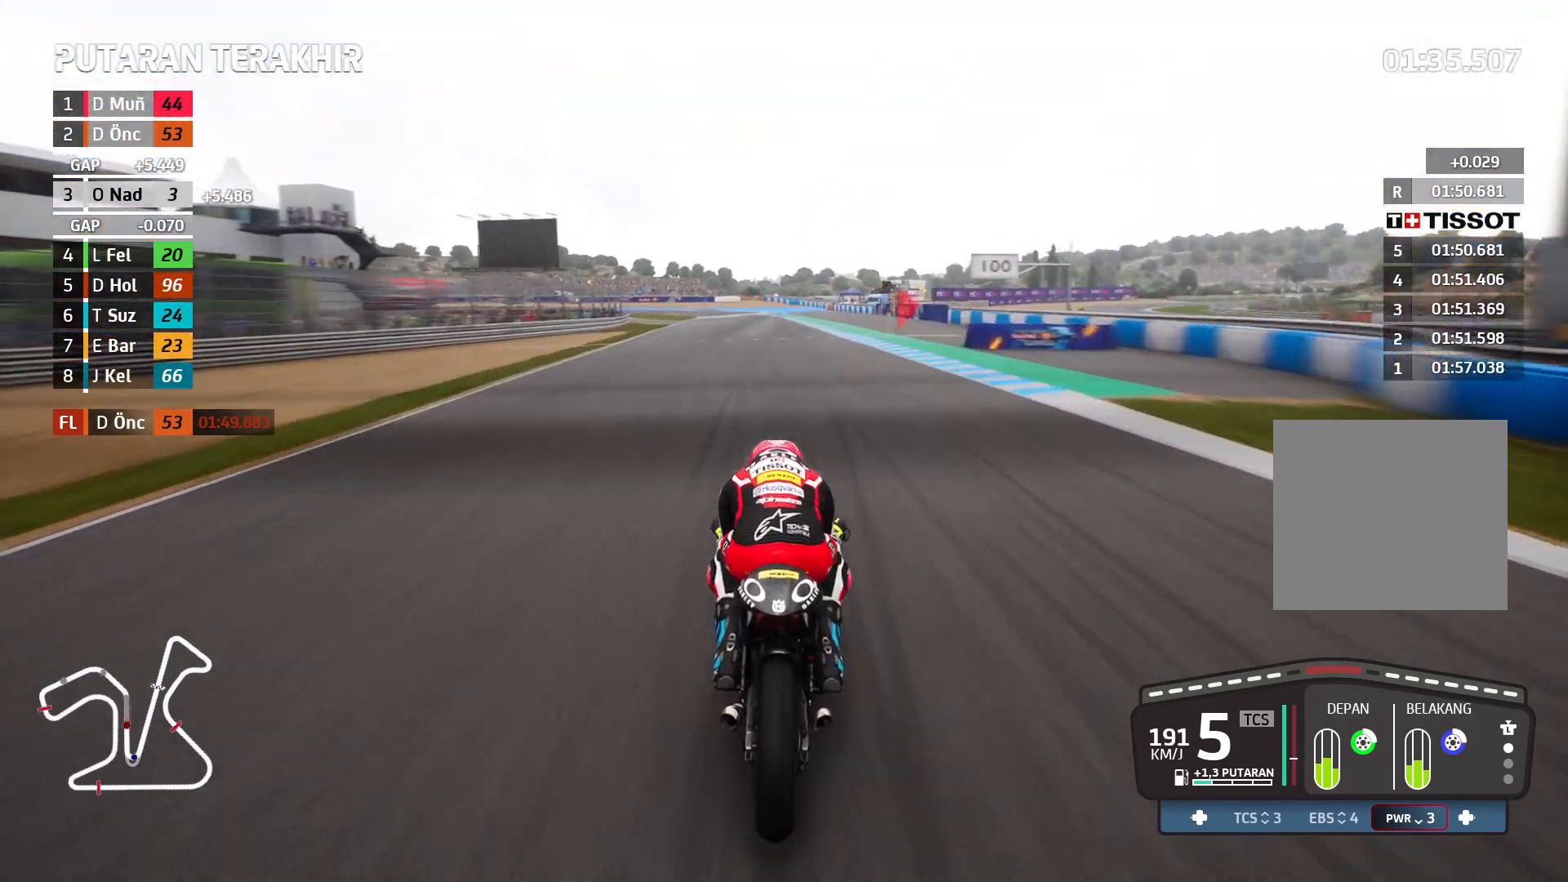
Gameplay with a controller (Xbox layout); each line is a JSON object with the inputs held at the frame after it. "events" lists button and stick changes between this image and that frame as [ms after this image, input, new state], when the widget could be followed in between. Not read: right_stick.
{"buttons": [], "left_stick": "left", "events": [[217, "left_stick", "left"], [233, "X", "down"], [250, "R2", "up"], [350, "X", "up"], [450, "X", "down"], [483, "X", "up"]]}
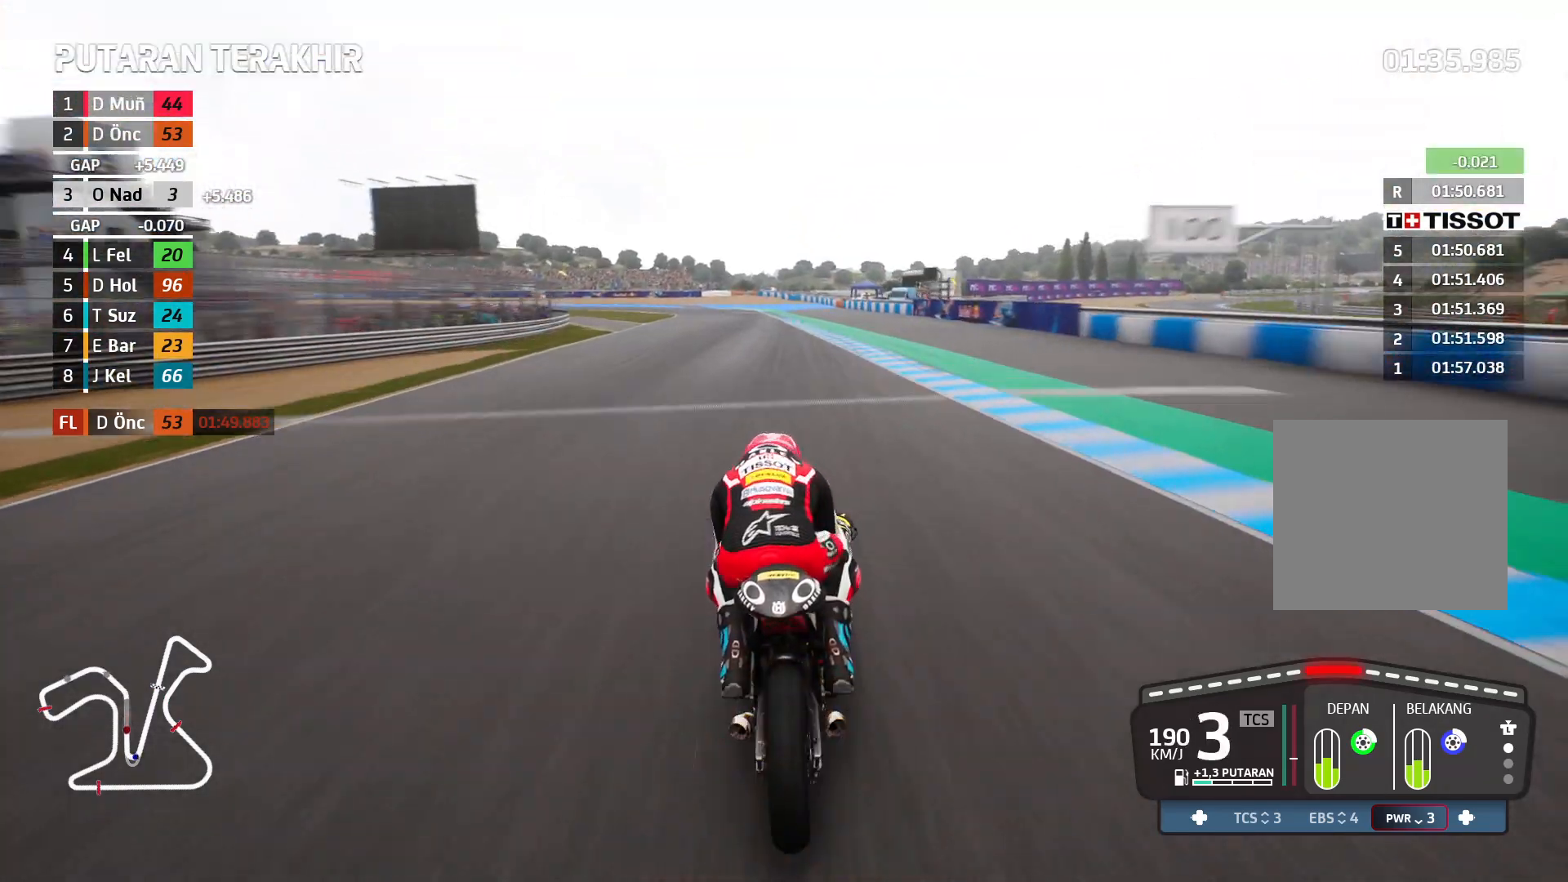
{"buttons": ["A", "L2"], "left_stick": "left", "events": [[100, "A", "down"], [100, "L2", "down"], [133, "left_stick", "center"], [217, "left_stick", "left"]]}
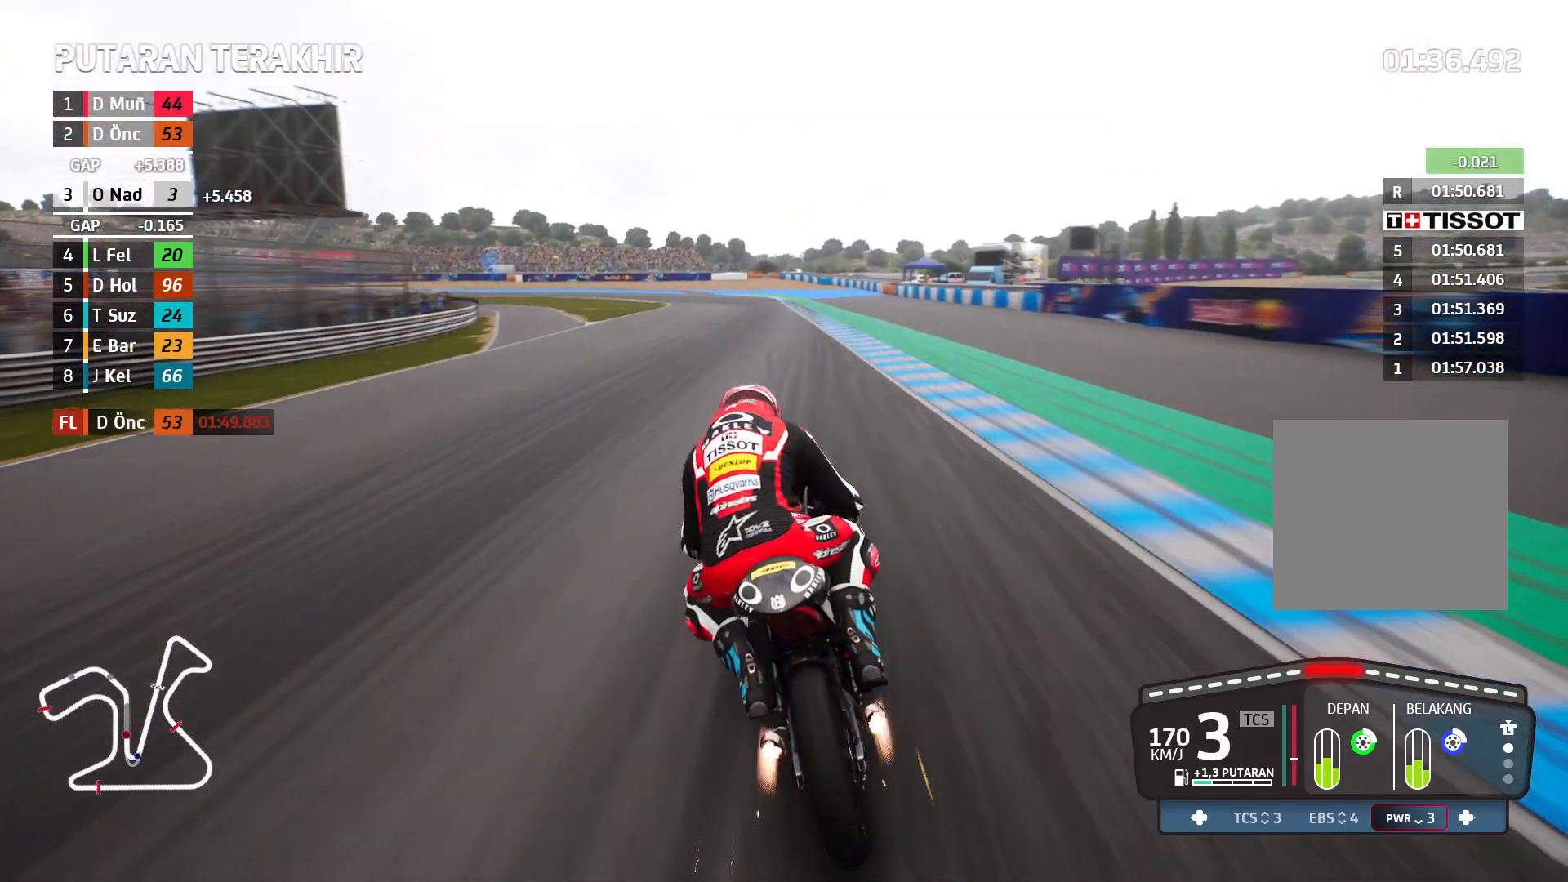
{"buttons": ["L2"], "left_stick": "left", "events": [[150, "A", "up"]]}
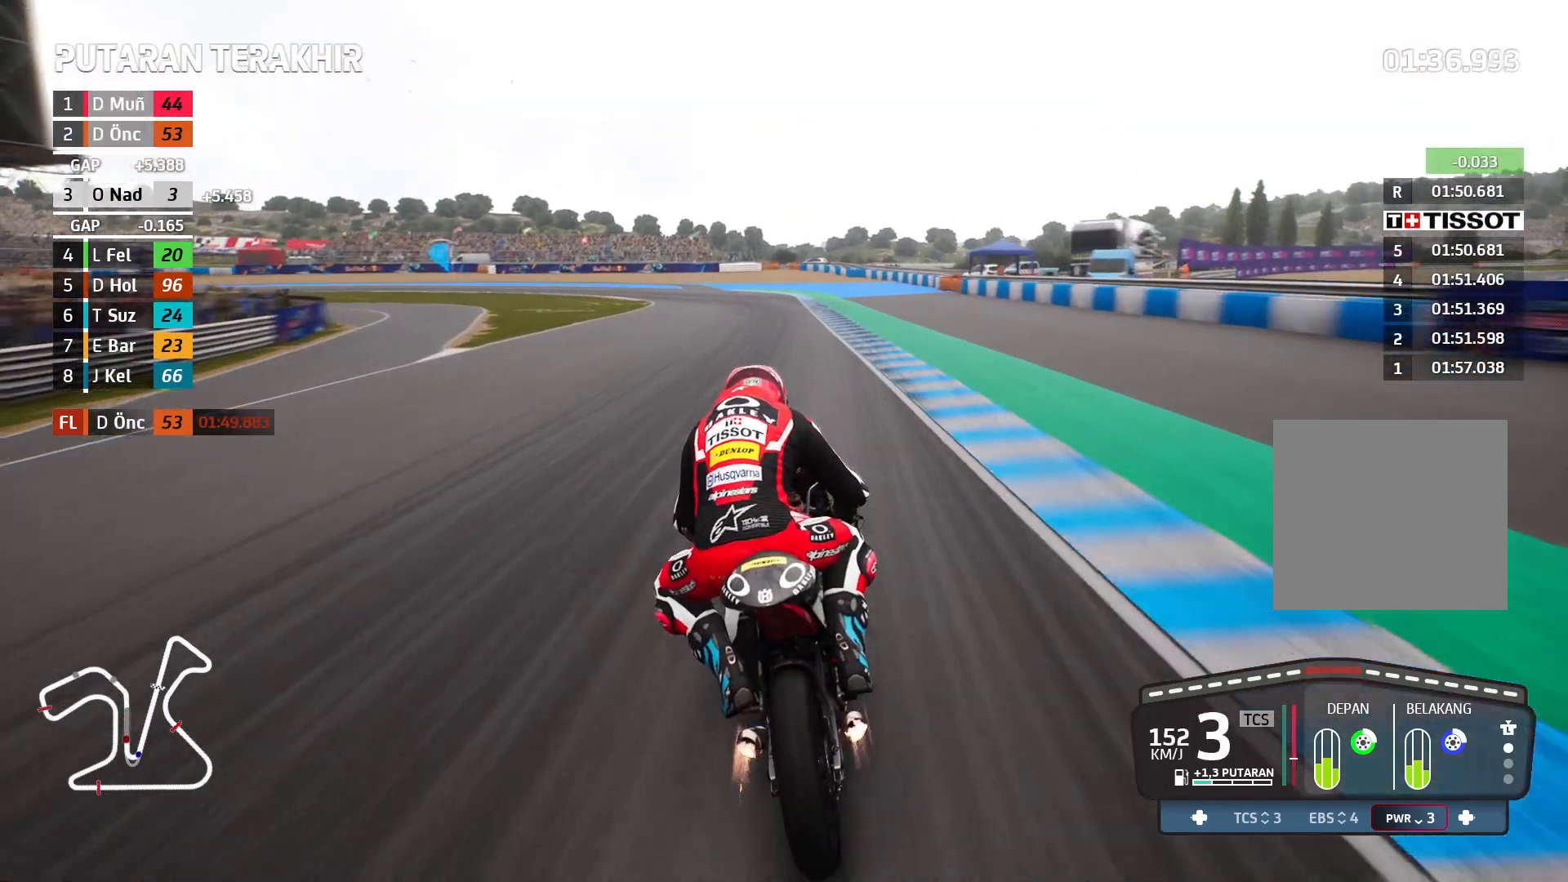
{"buttons": [], "left_stick": "left", "events": [[150, "L2", "up"]]}
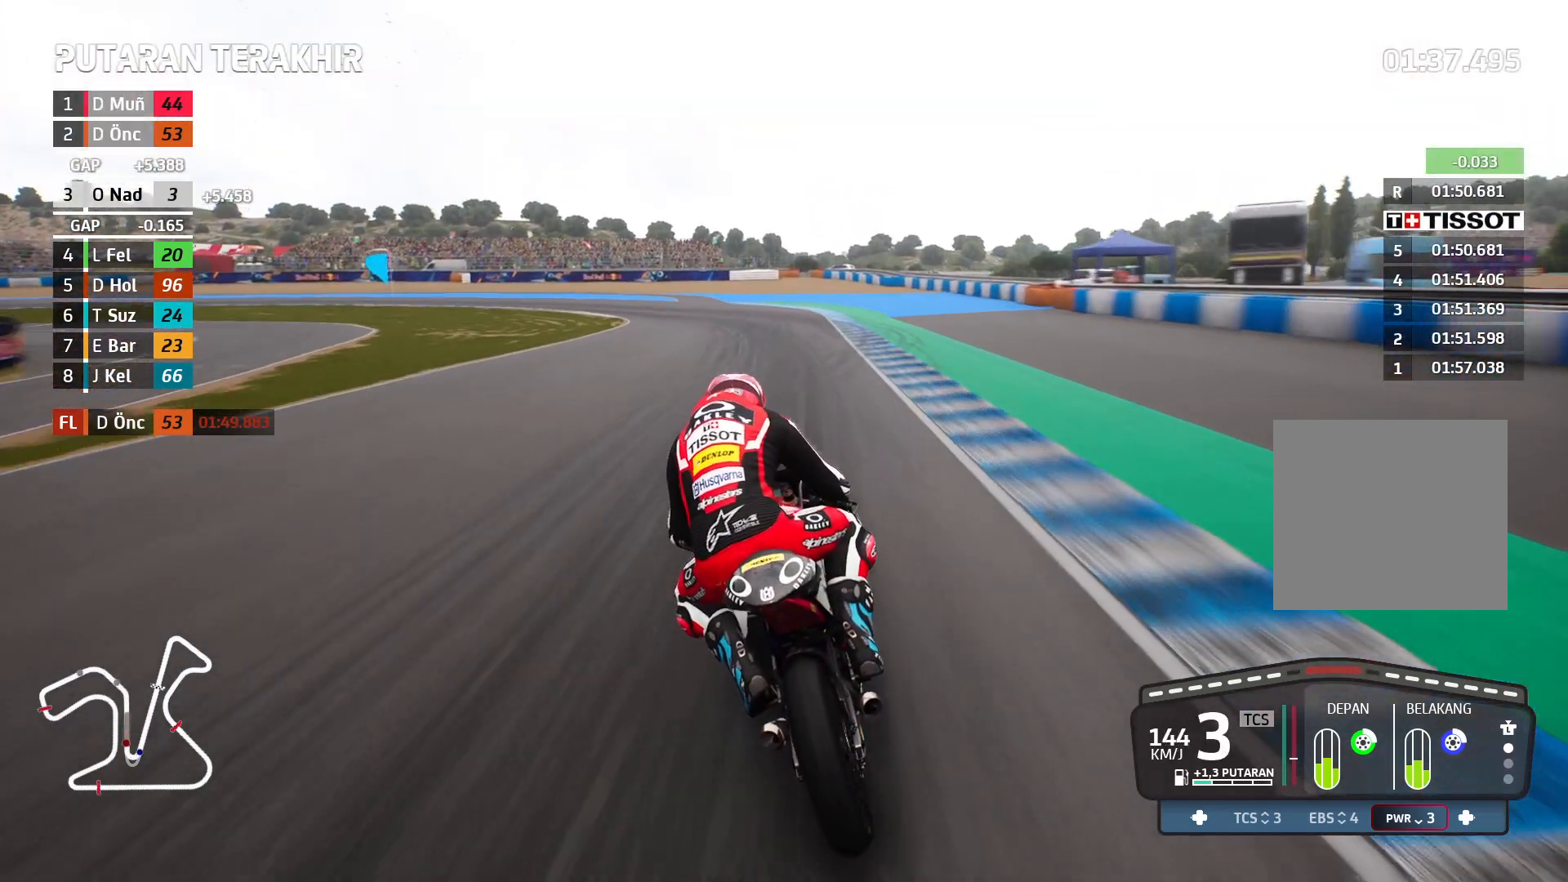
{"buttons": ["L2"], "left_stick": "left", "events": [[50, "L2", "down"], [167, "X", "down"], [250, "X", "up"]]}
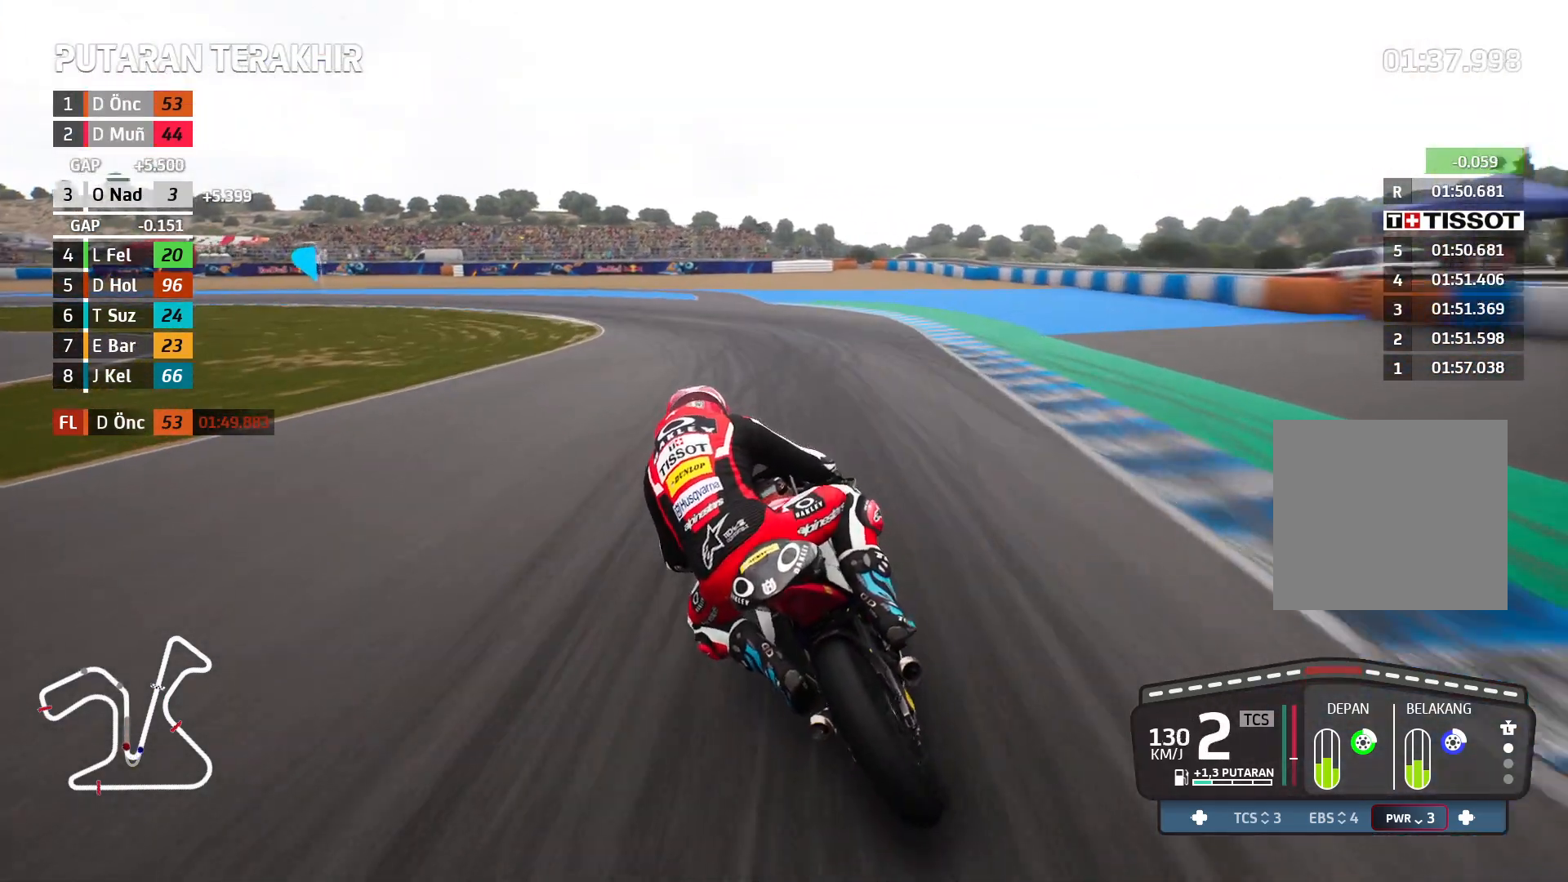
{"buttons": ["L2"], "left_stick": "left", "events": []}
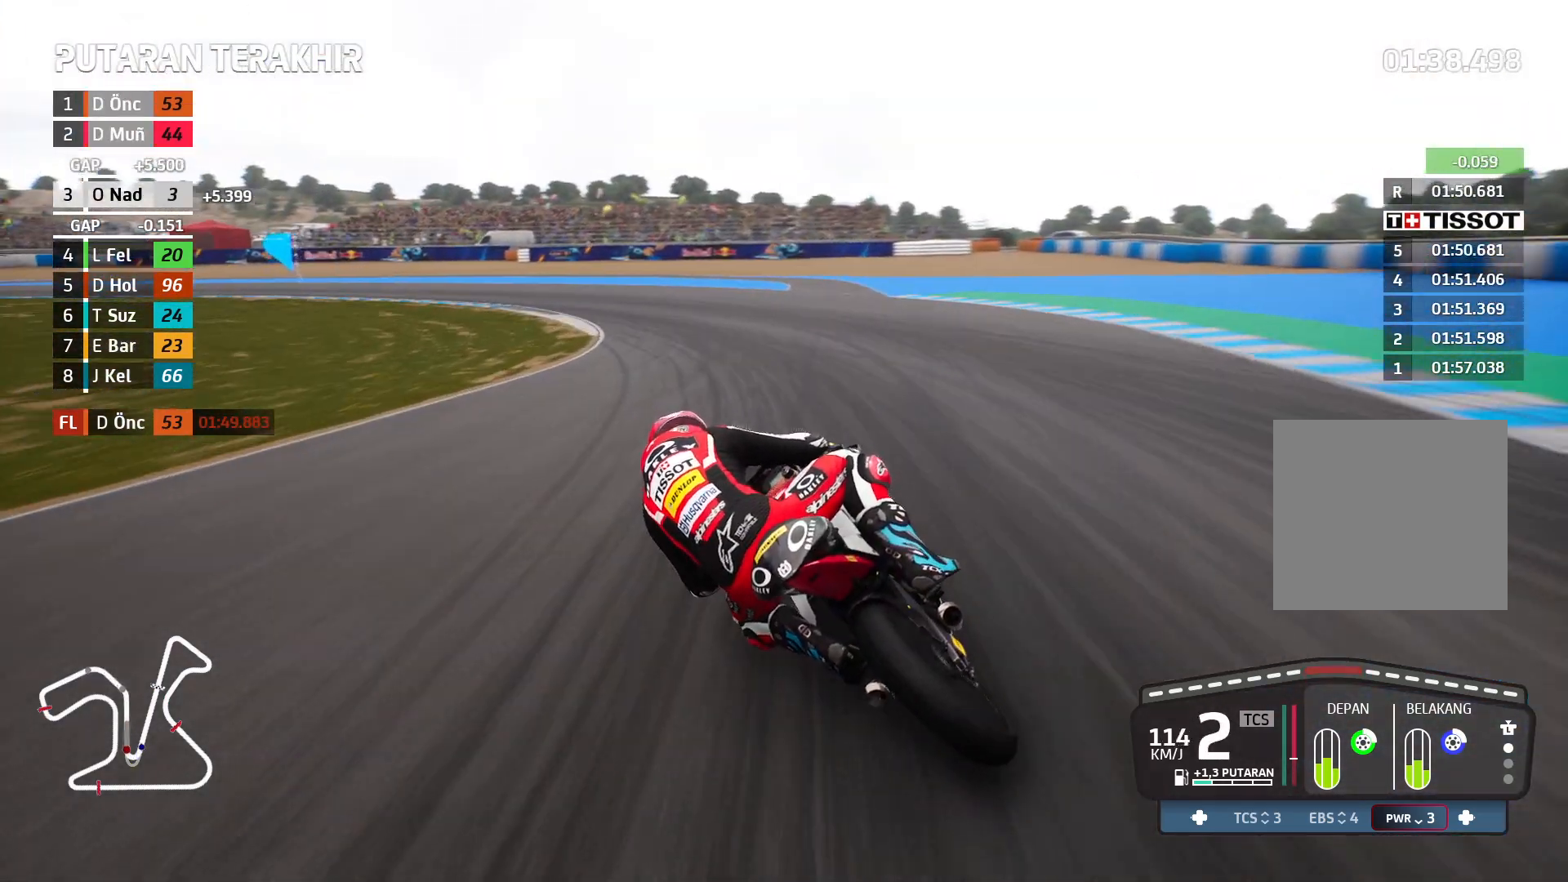
{"buttons": ["L2"], "left_stick": "left", "events": []}
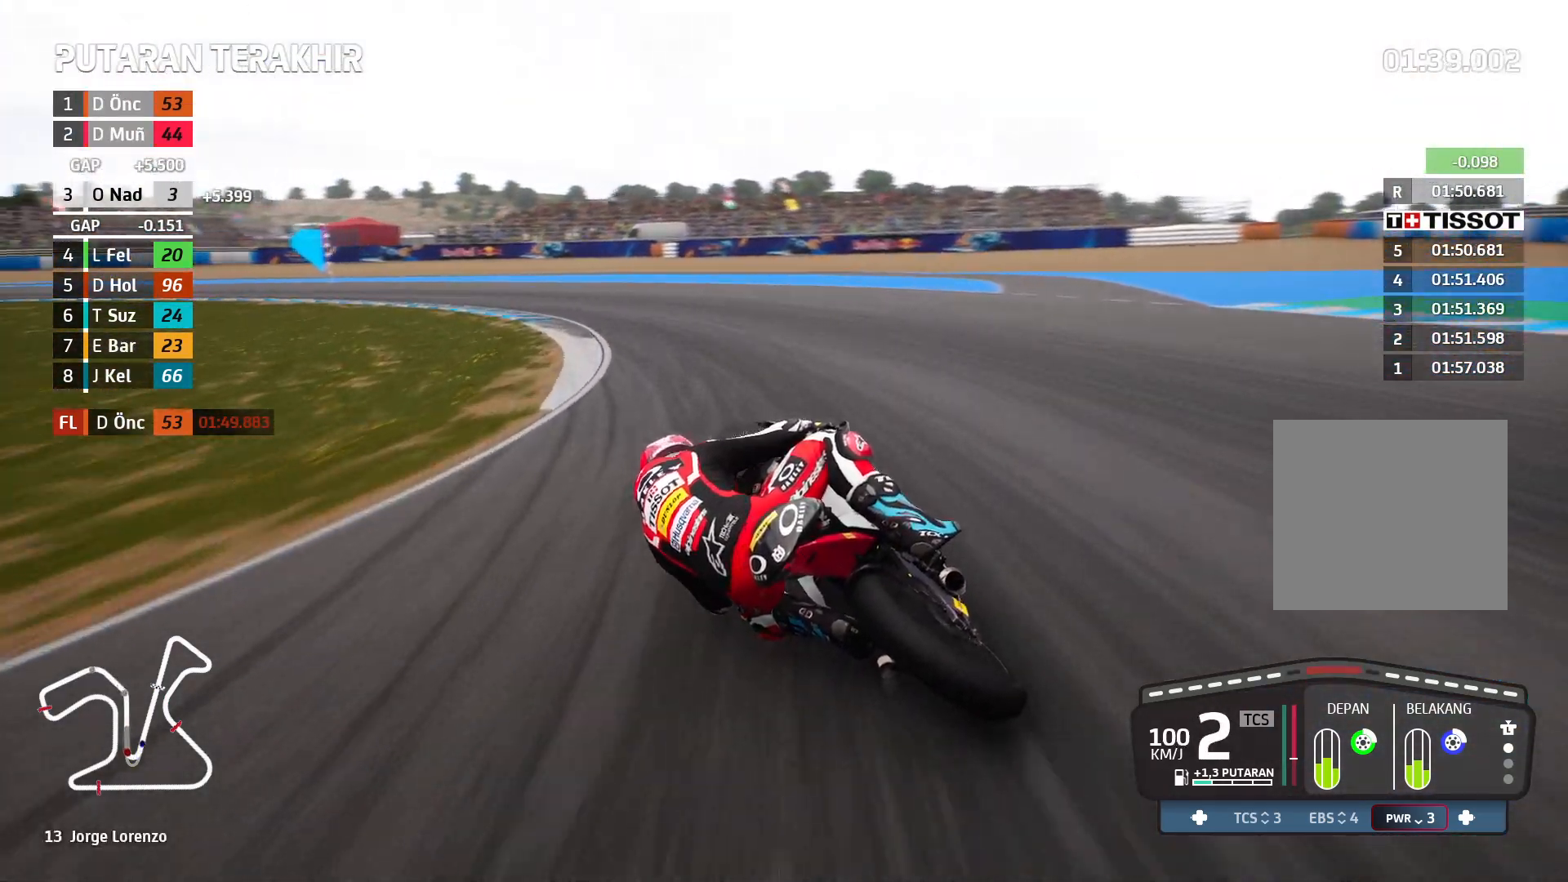
{"buttons": ["L2"], "left_stick": "left", "events": []}
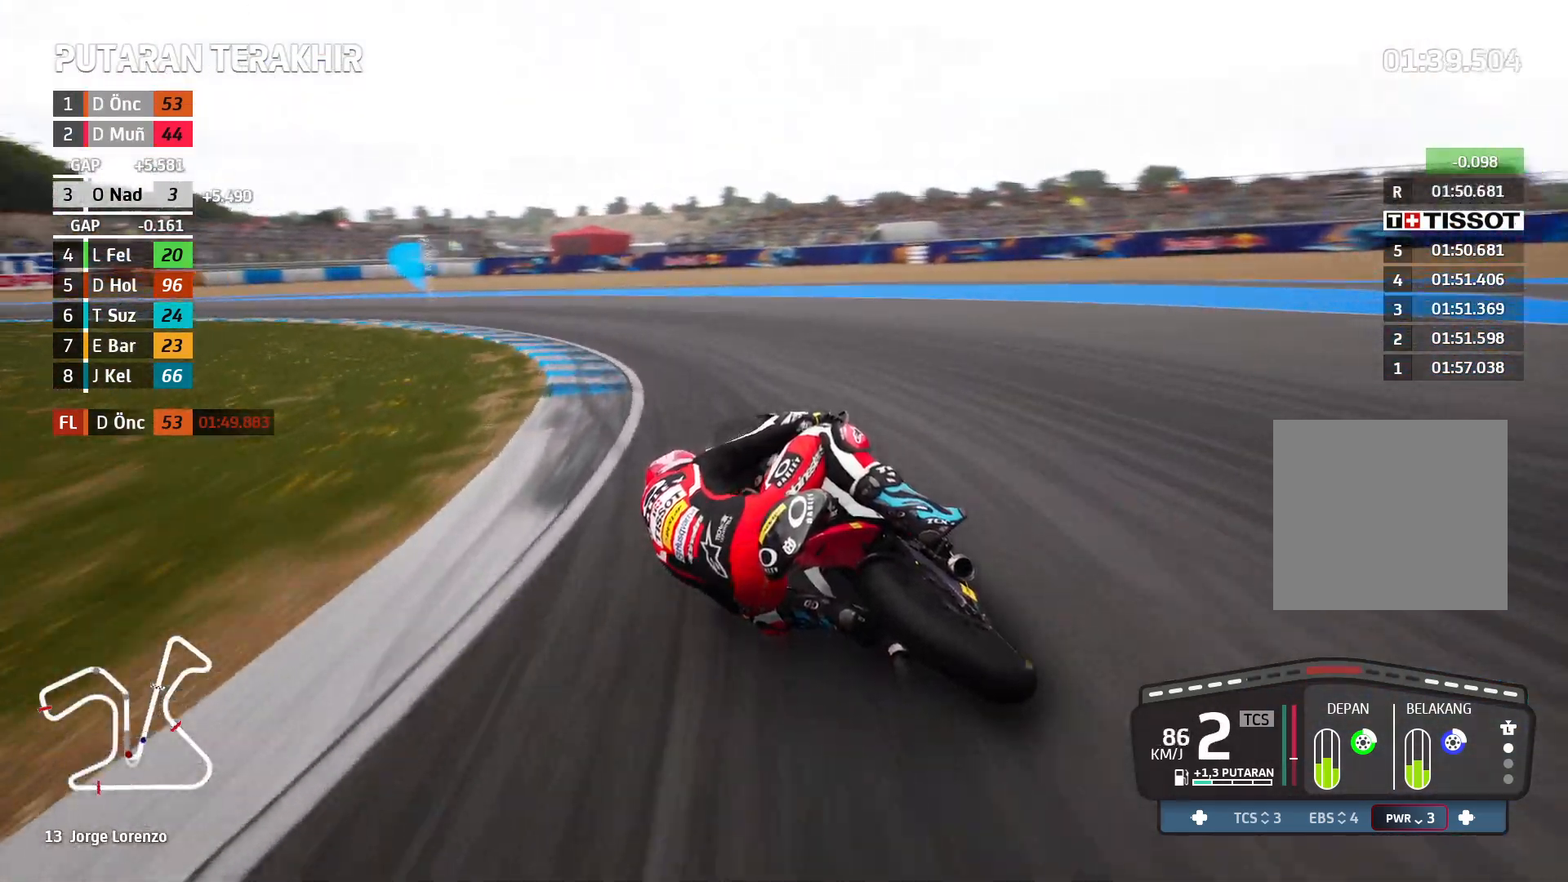
{"buttons": [], "left_stick": "left", "events": [[267, "L2", "up"]]}
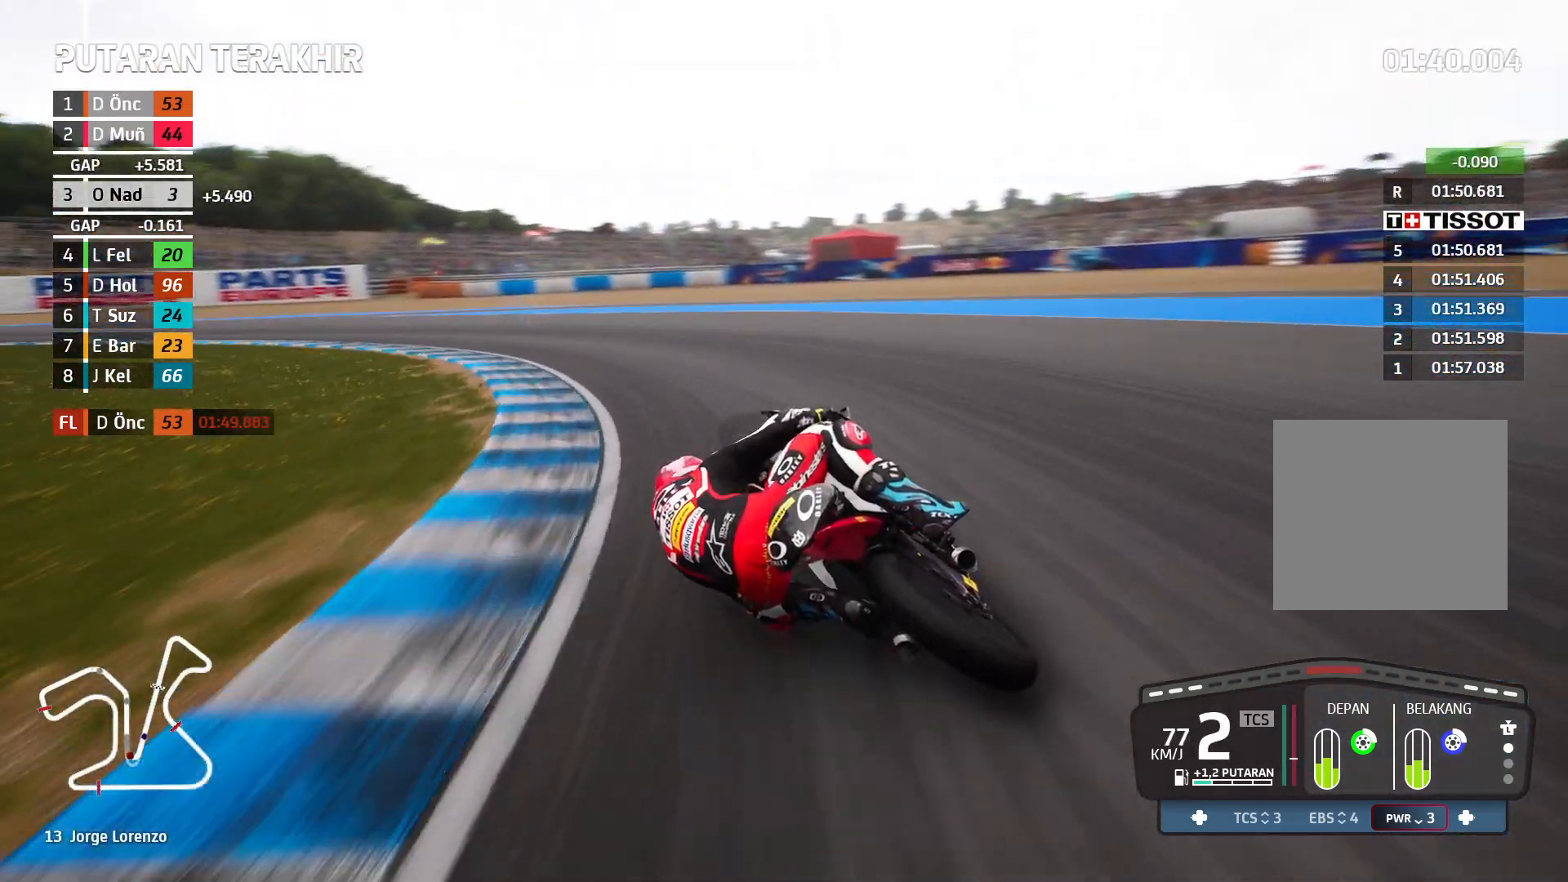
{"buttons": [], "left_stick": "left", "events": []}
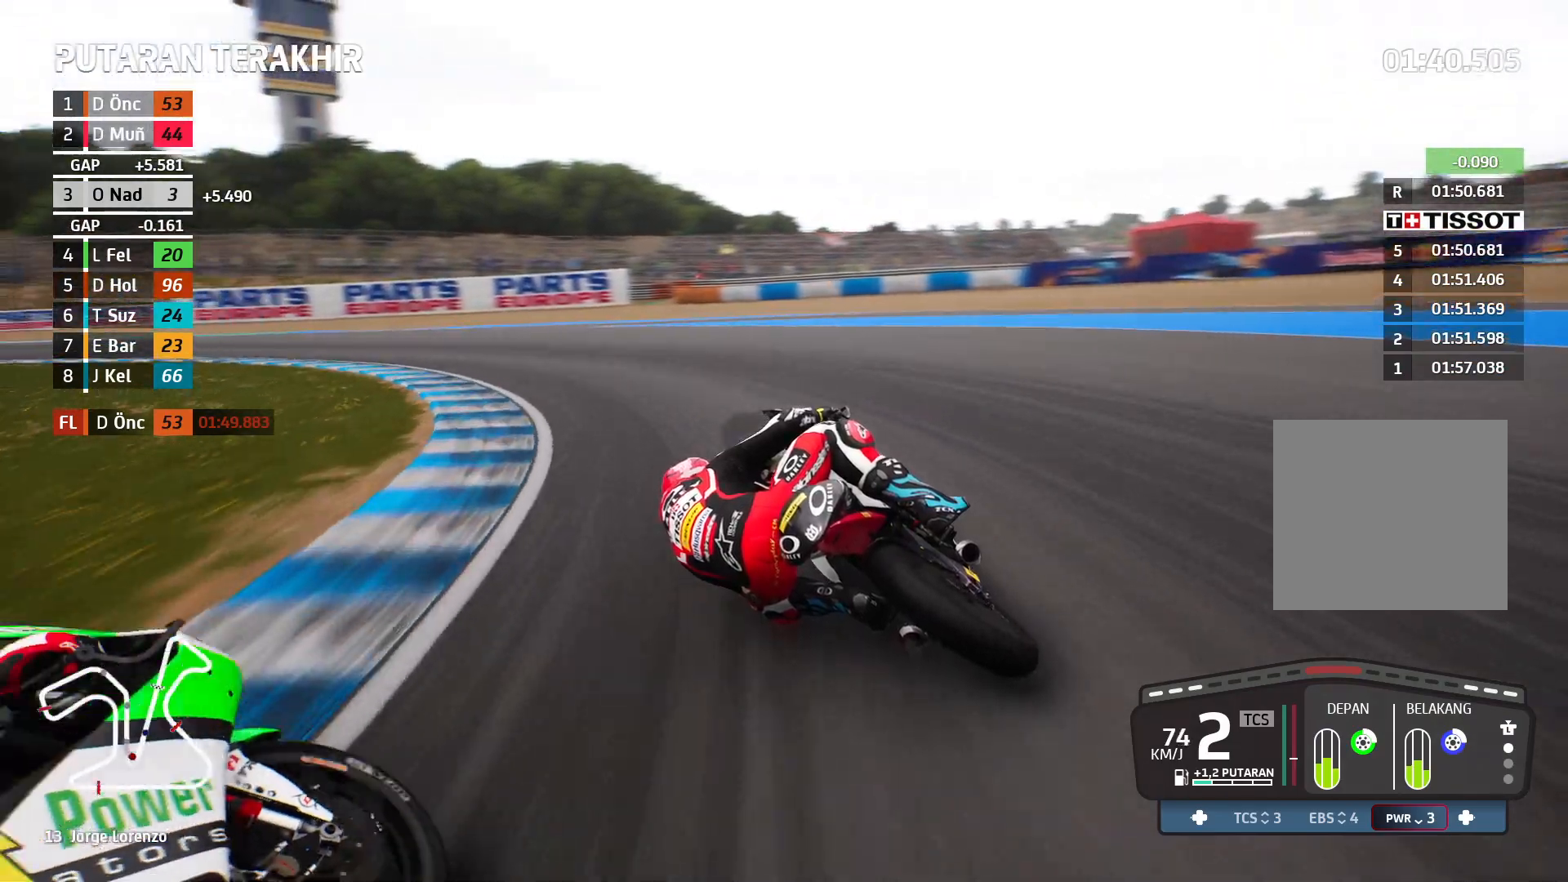
{"buttons": [], "left_stick": "left", "events": []}
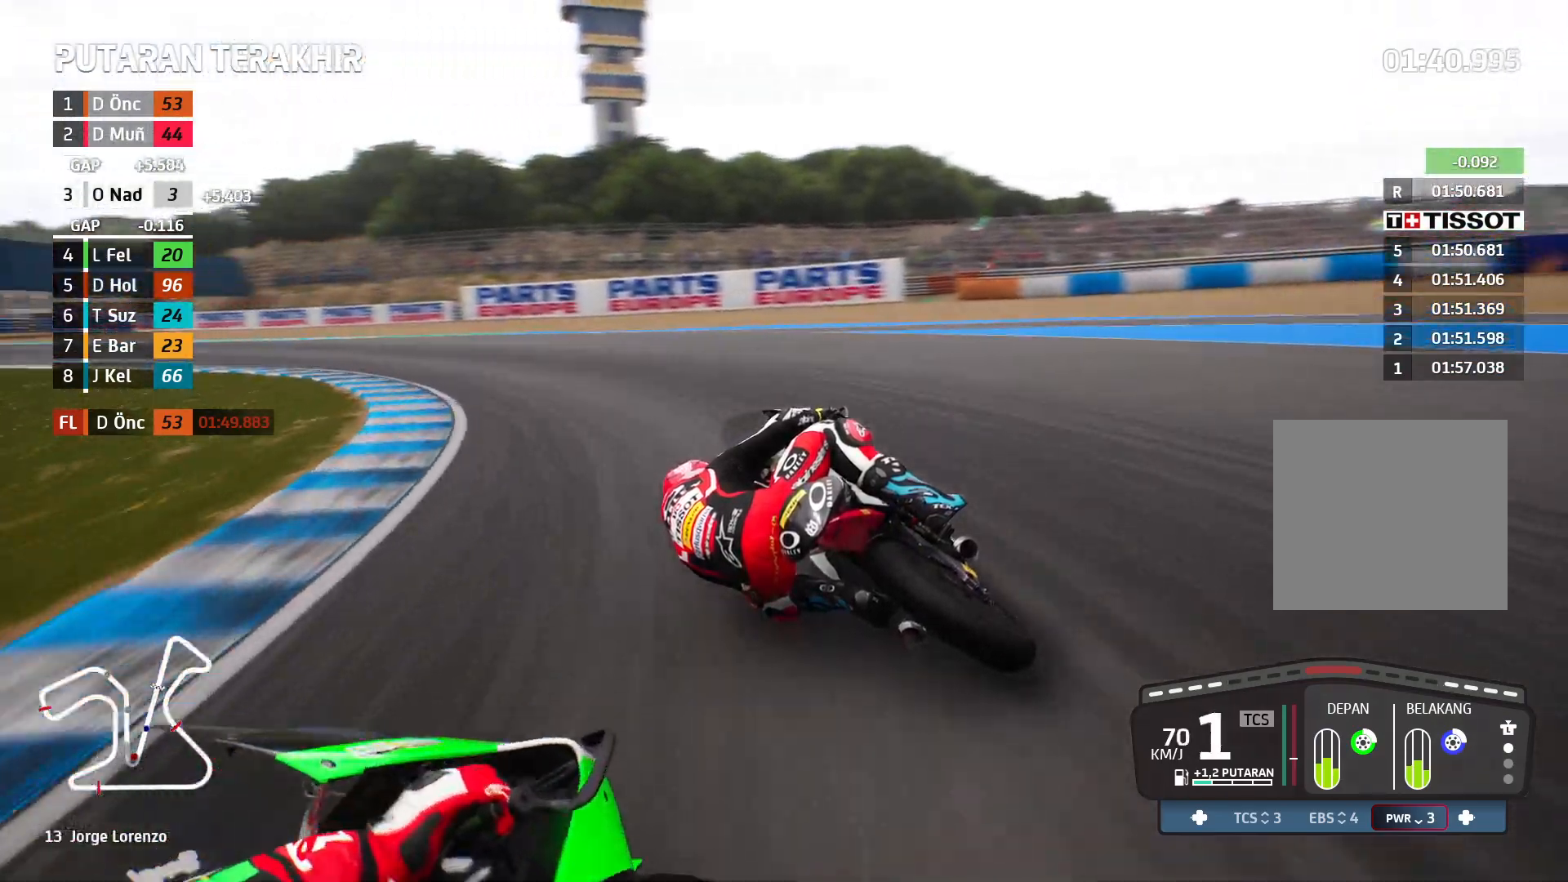
{"buttons": ["R2"], "left_stick": "left", "events": [[33, "R2", "down"]]}
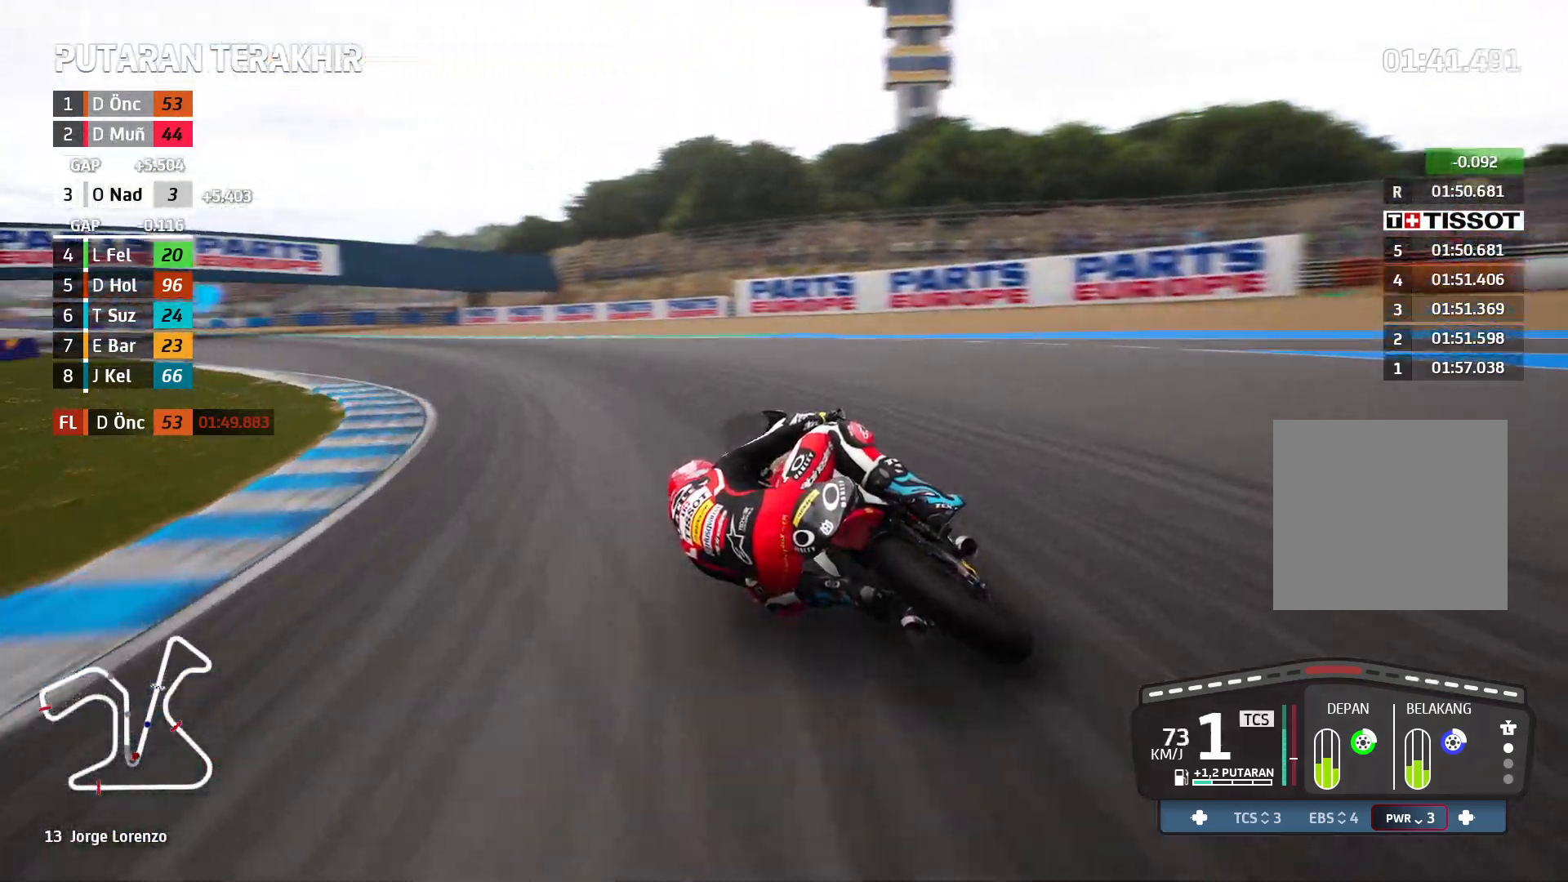
{"buttons": ["R2"], "left_stick": "left", "events": []}
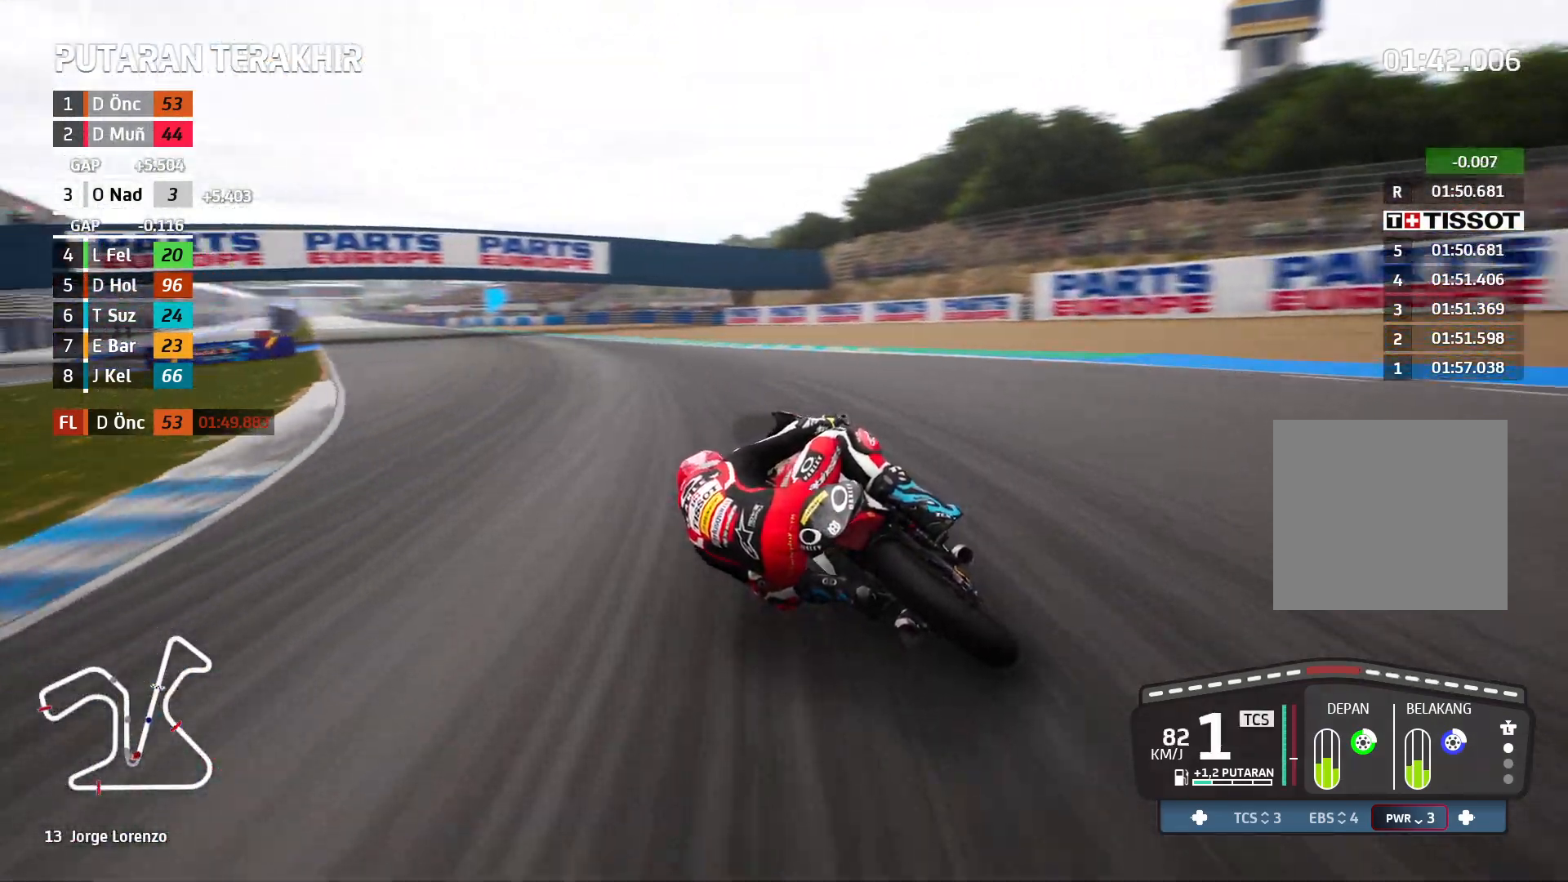
{"buttons": ["R2"], "left_stick": "left", "events": []}
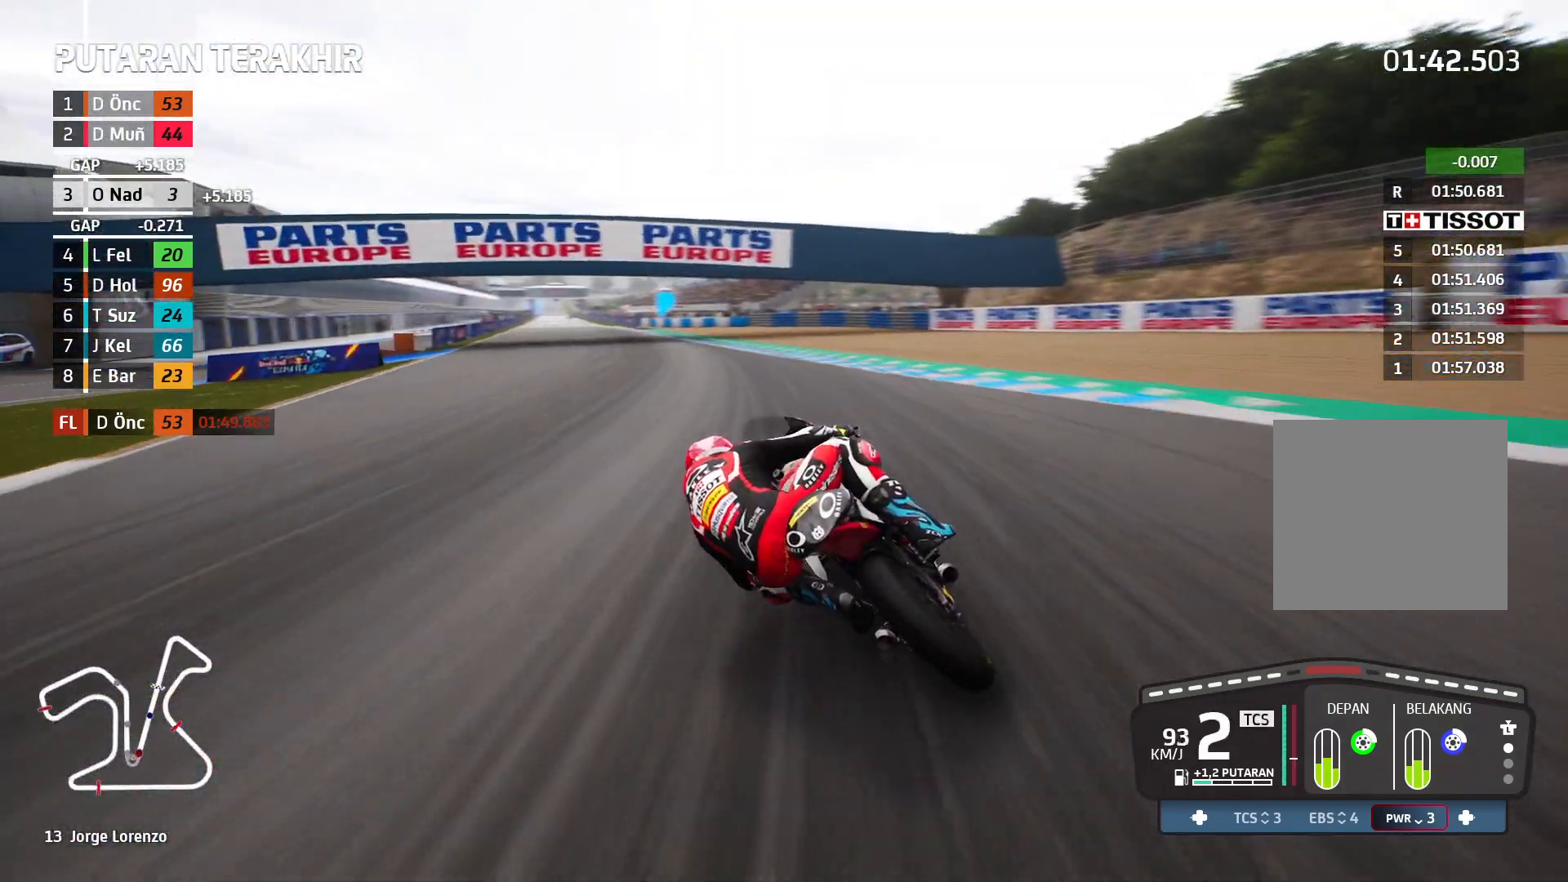
{"buttons": ["R2"], "left_stick": "left", "events": []}
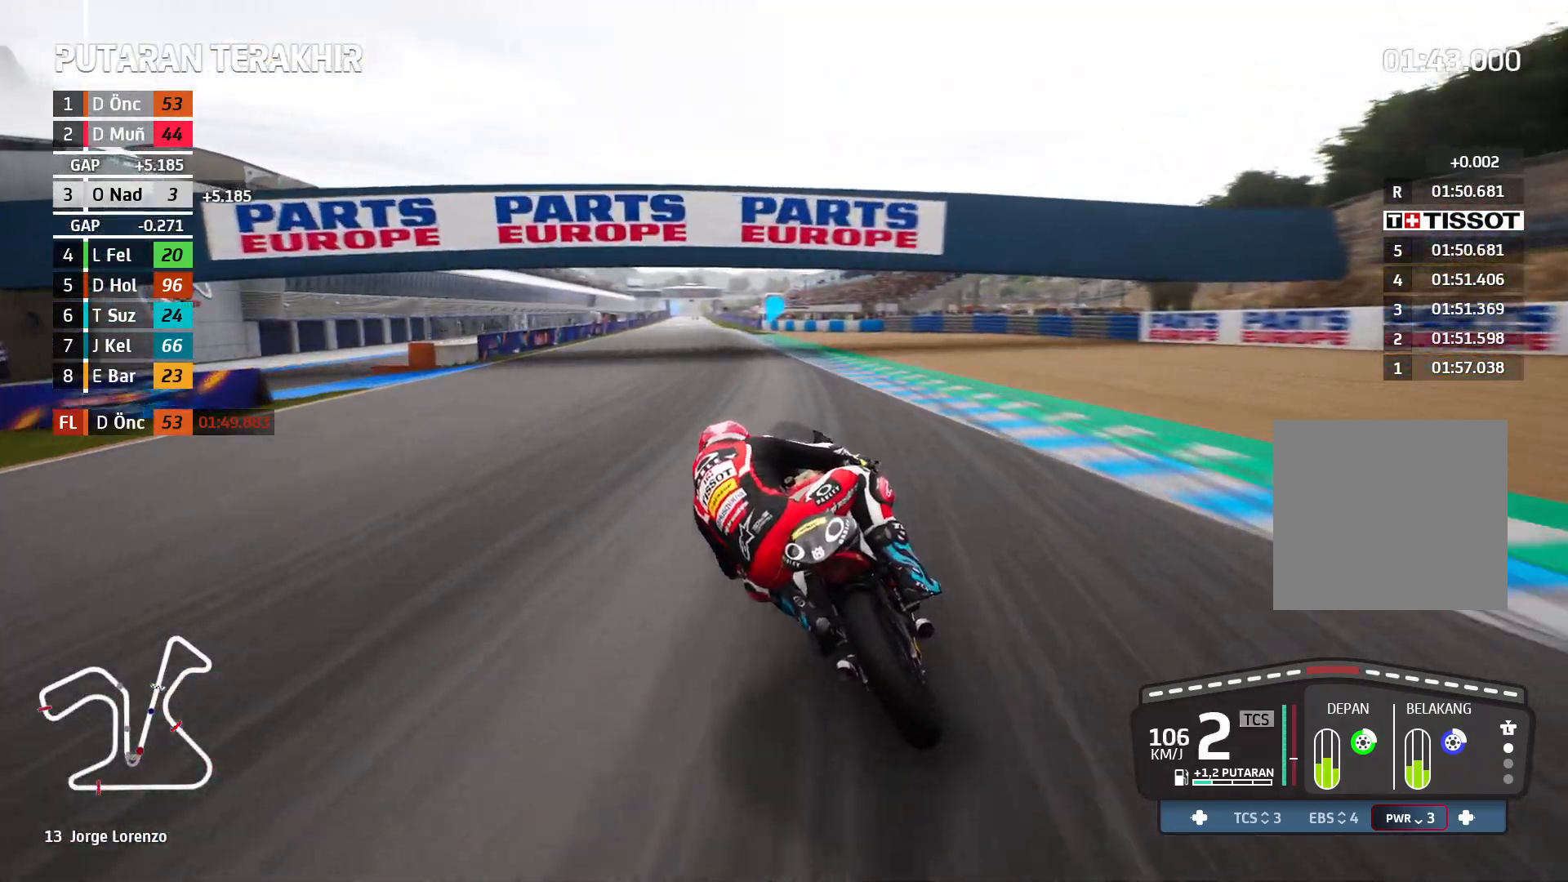
{"buttons": ["R2"], "left_stick": "left", "events": []}